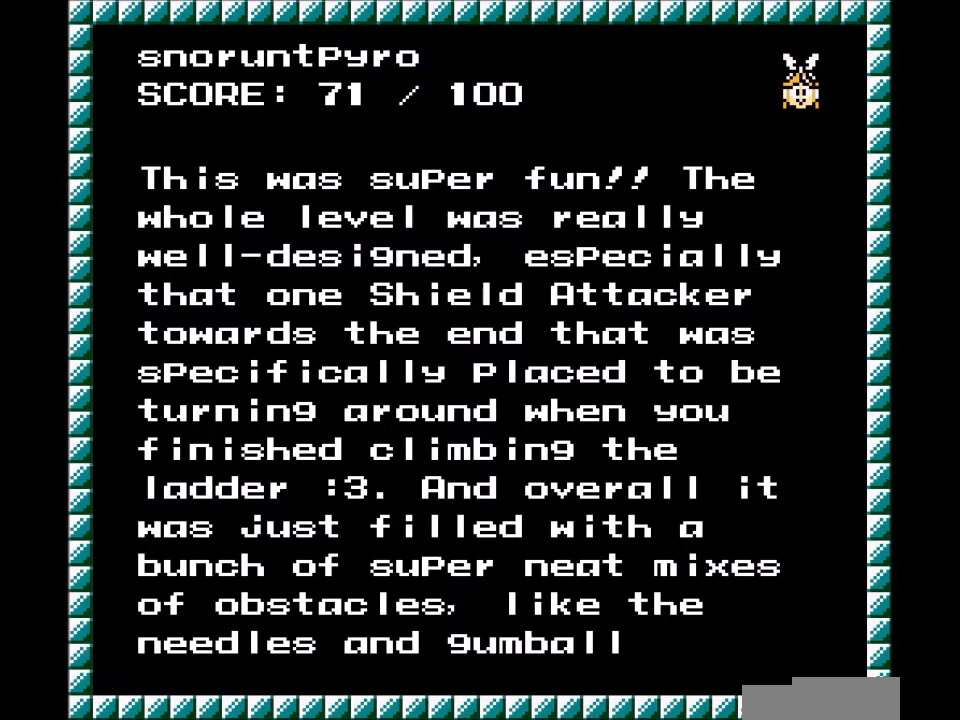
Gameplay with a controller; each line is a JSON object with the inputs held at the frame after it. "events" lists button and stick changes between this image and that frame as [ms after this image, input, new state], when the widget could be followed in between. Not read: L3 R3.
{"buttons": ["DPAD_DOWN"], "events": [[167, "DPAD_DOWN", "down"]]}
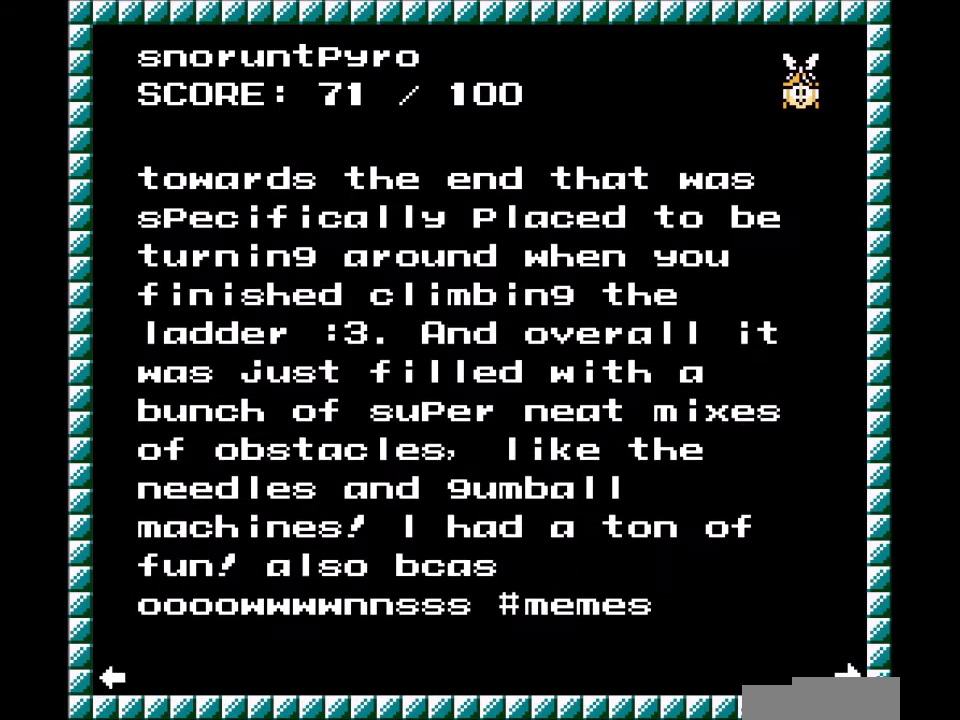
{"buttons": [], "events": [[167, "DPAD_DOWN", "up"]]}
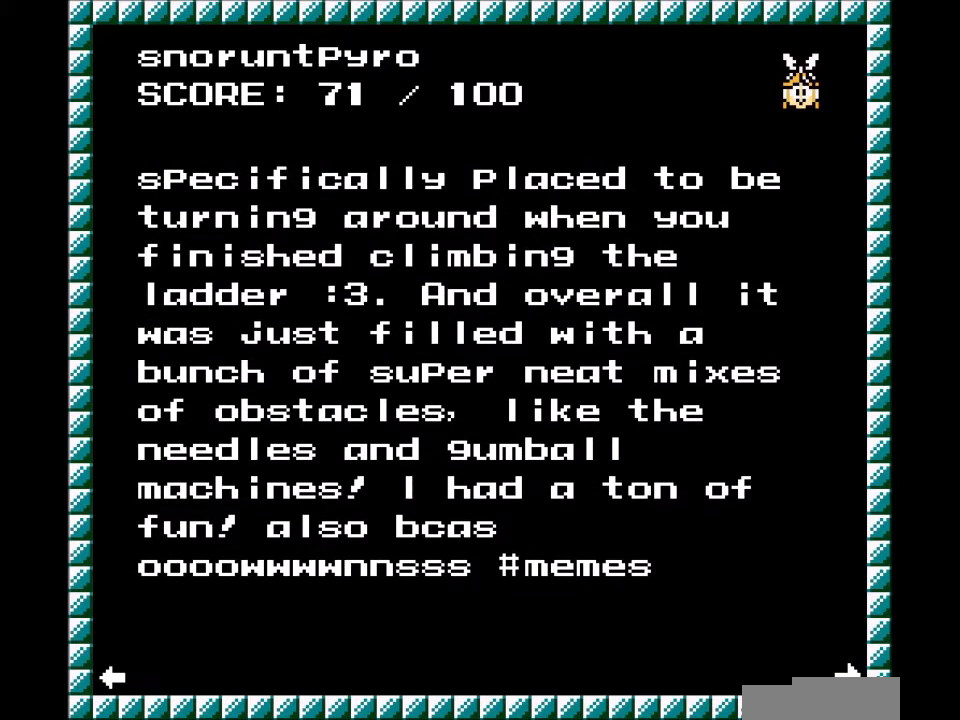
{"buttons": ["DPAD_DOWN"], "events": [[433, "DPAD_DOWN", "down"]]}
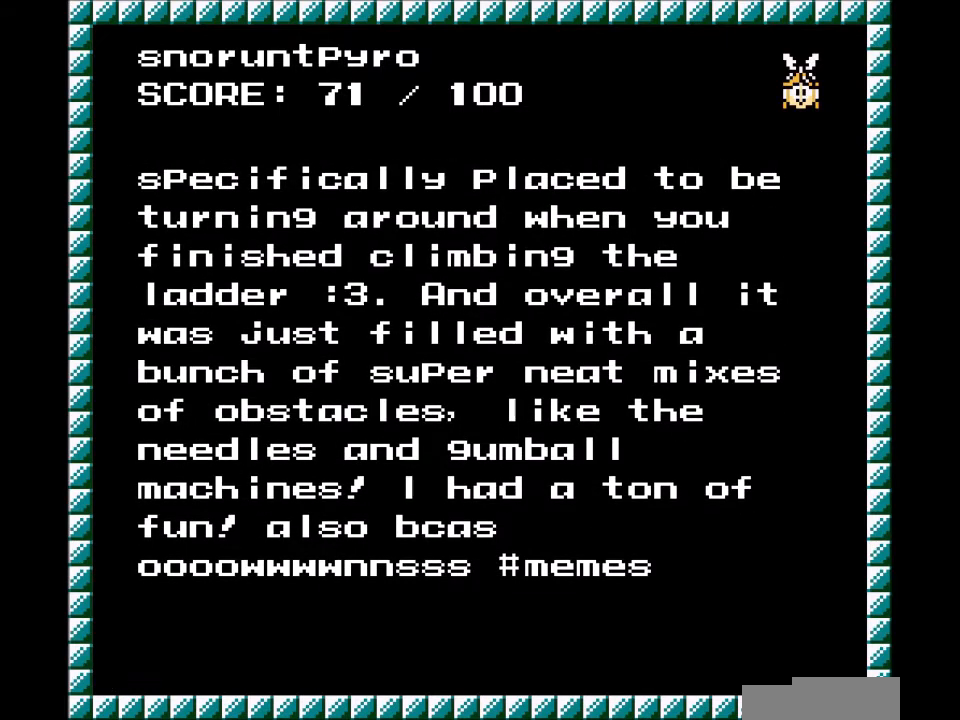
{"buttons": [], "events": [[267, "DPAD_DOWN", "up"]]}